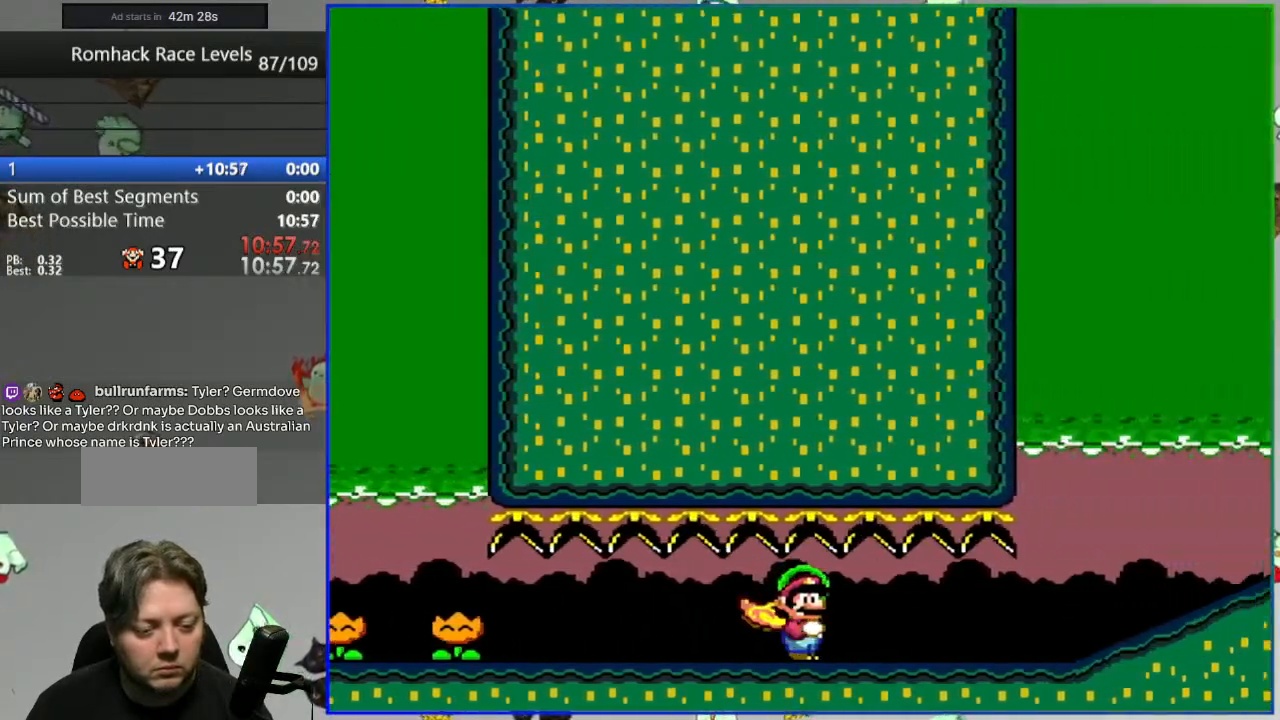
Gameplay with a controller (Nintendo layout); each line is a JSON object with the inputs held at the frame after it (dt_ms = milliseconds from this image to that frame). "events" lists button and stick changes between this image and that frame as [ms after this image, input, new state], when the widget could be followed in between. Not read: L3 R3.
{"dt_ms": 500, "buttons": ["Y", "DPAD_RIGHT"], "events": []}
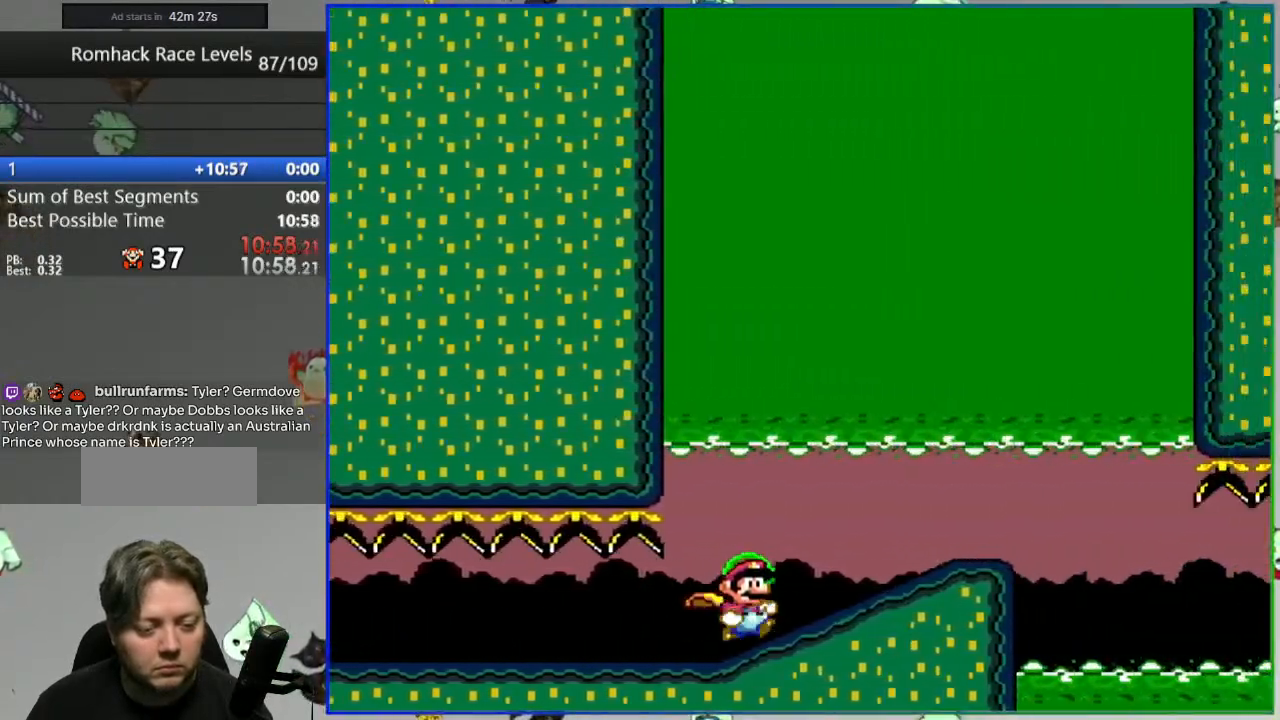
{"dt_ms": 500, "buttons": ["Y"], "events": [[217, "B", "down"], [333, "B", "up"], [383, "DPAD_RIGHT", "up"]]}
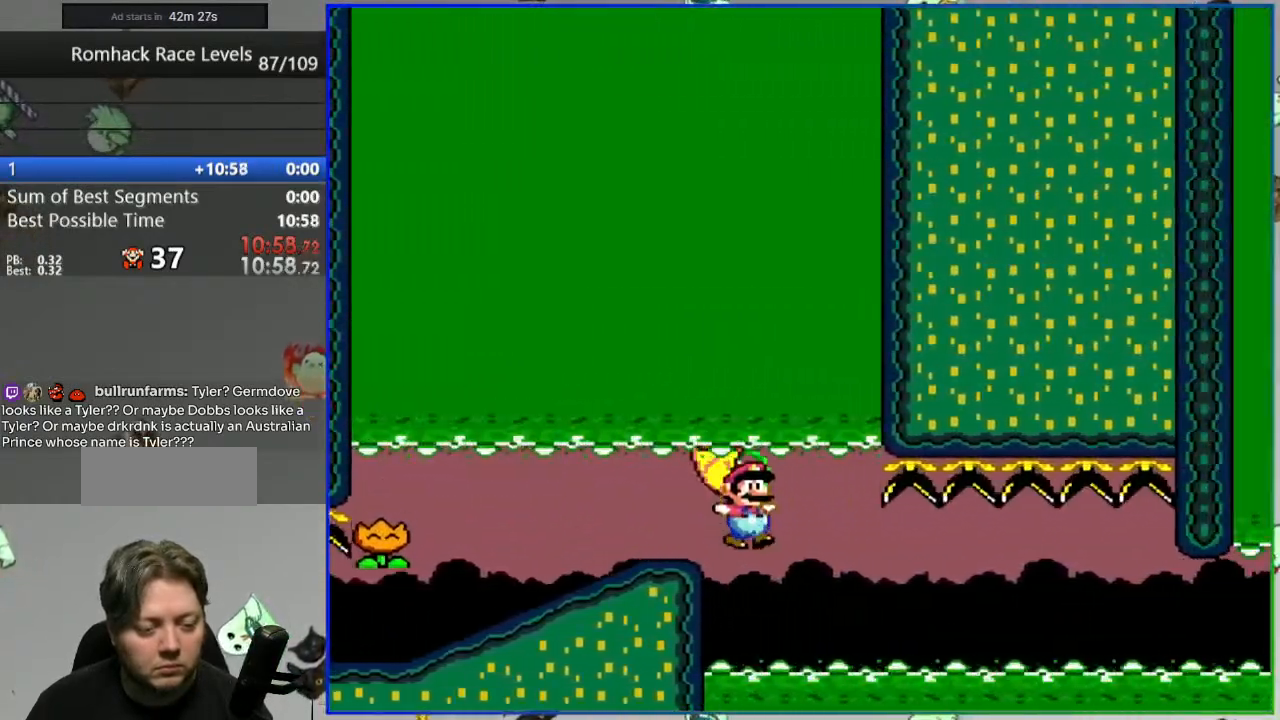
{"dt_ms": 500, "buttons": ["Y", "DPAD_LEFT"], "events": [[100, "DPAD_LEFT", "down"]]}
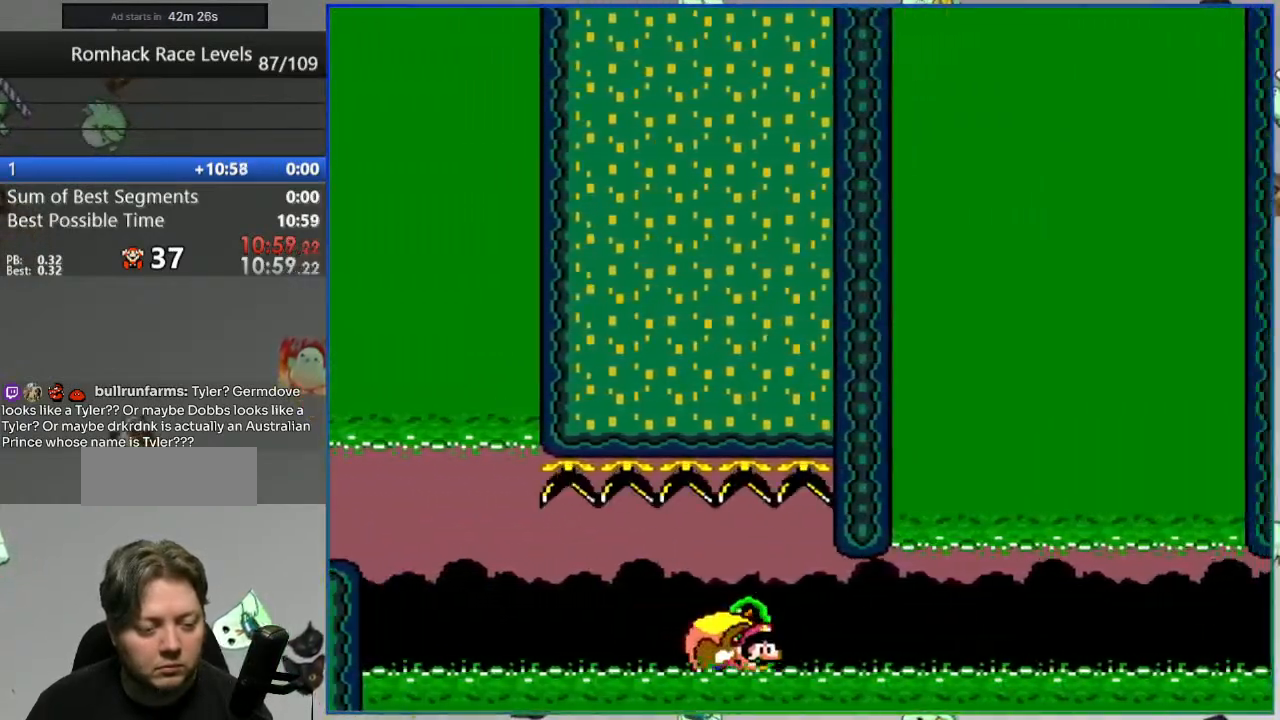
{"dt_ms": 500, "buttons": ["Y", "DPAD_LEFT"], "events": []}
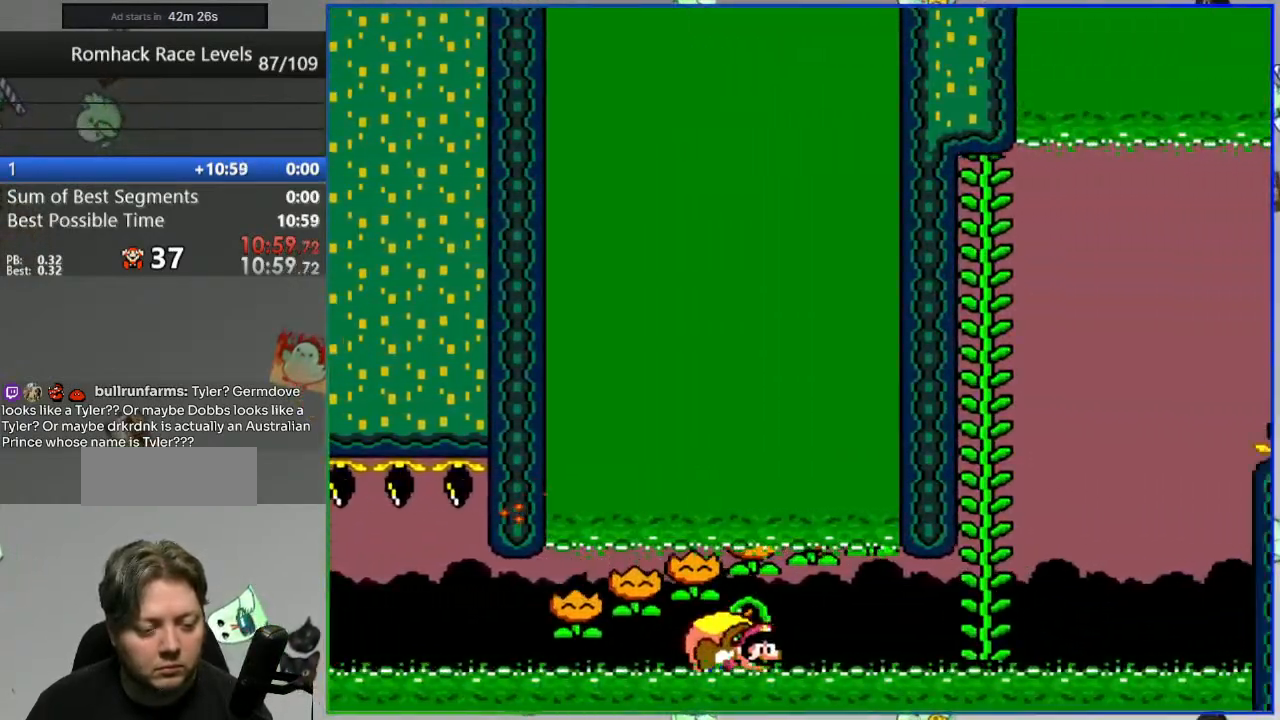
{"dt_ms": 1000, "buttons": ["Y"]}
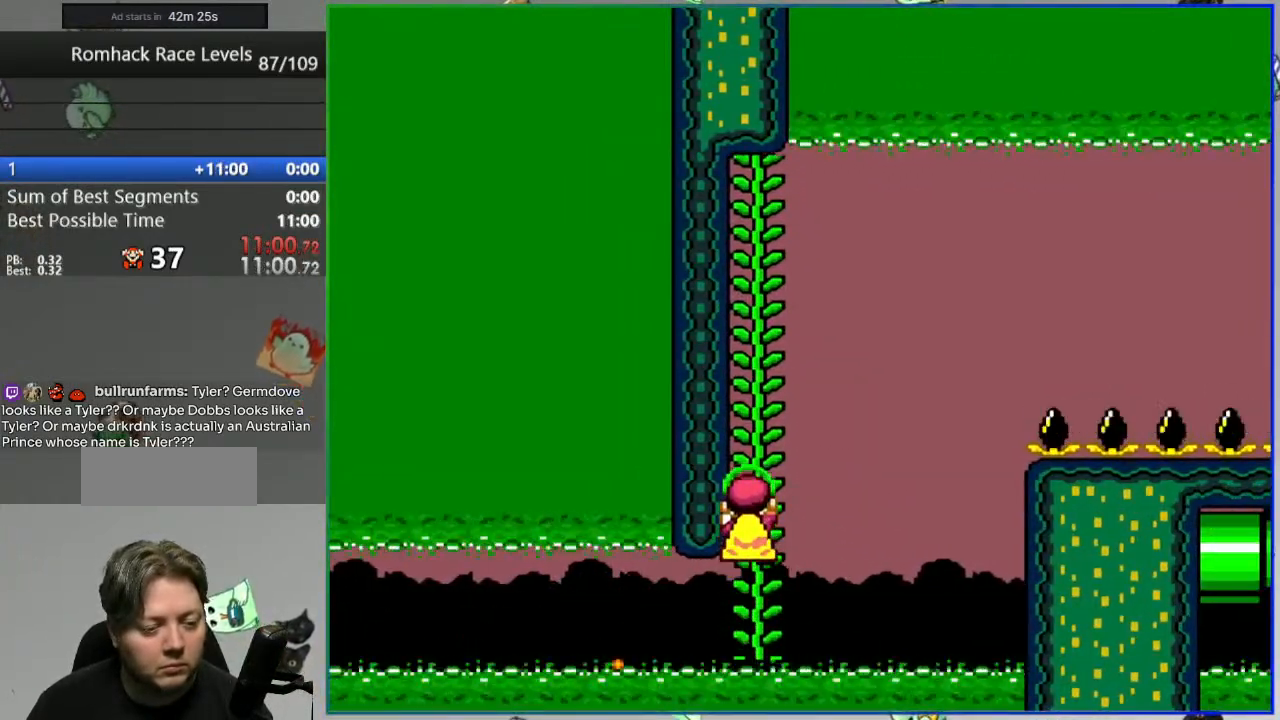
{"dt_ms": 500, "buttons": ["Y"], "events": [[167, "DPAD_RIGHT", "down"], [217, "DPAD_RIGHT", "up"]]}
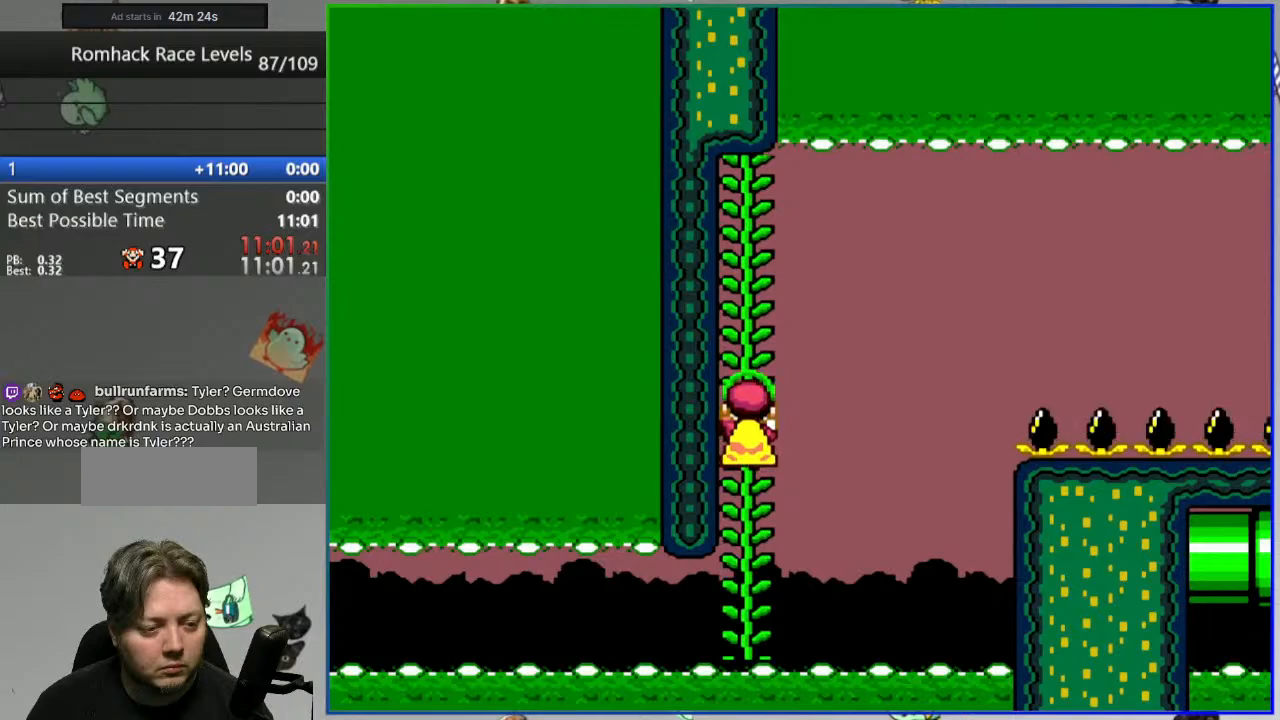
{"dt_ms": 500, "buttons": ["Y"], "events": []}
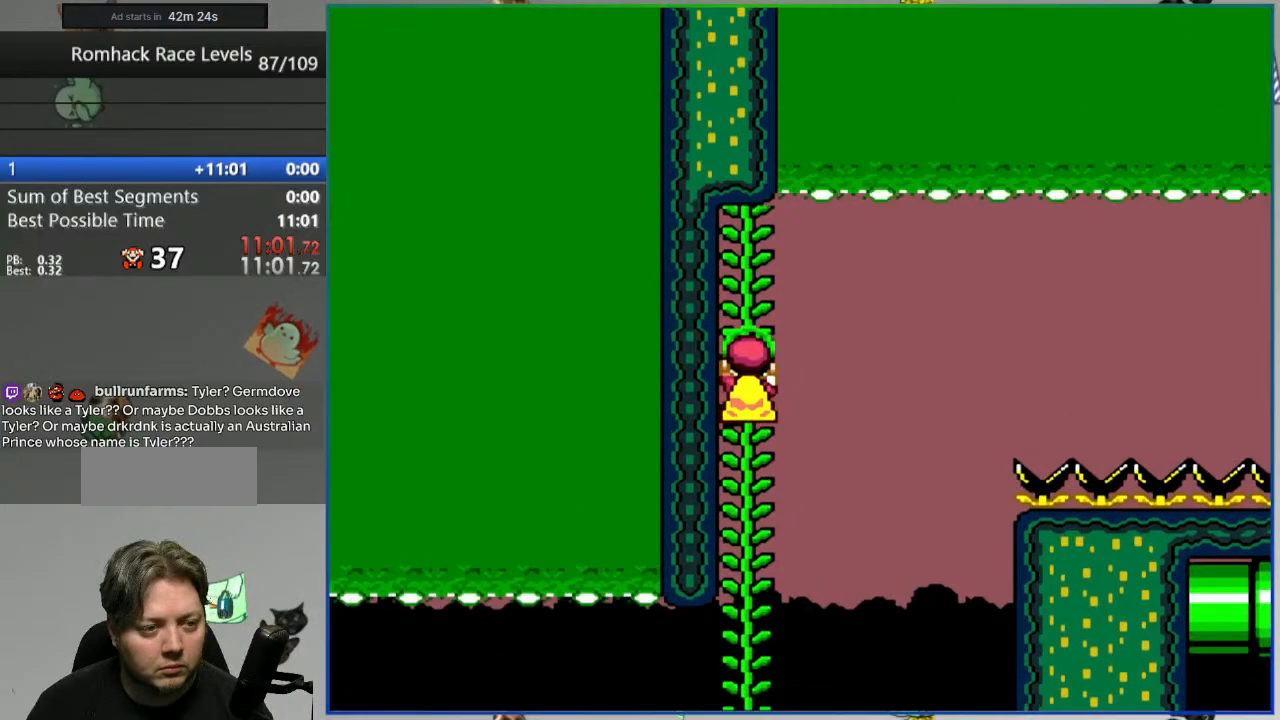
{"dt_ms": 500, "buttons": ["Y", "DPAD_LEFT"], "events": [[183, "B", "down"], [250, "DPAD_RIGHT", "down"], [300, "B", "up"], [300, "DPAD_RIGHT", "up"], [417, "DPAD_LEFT", "down"]]}
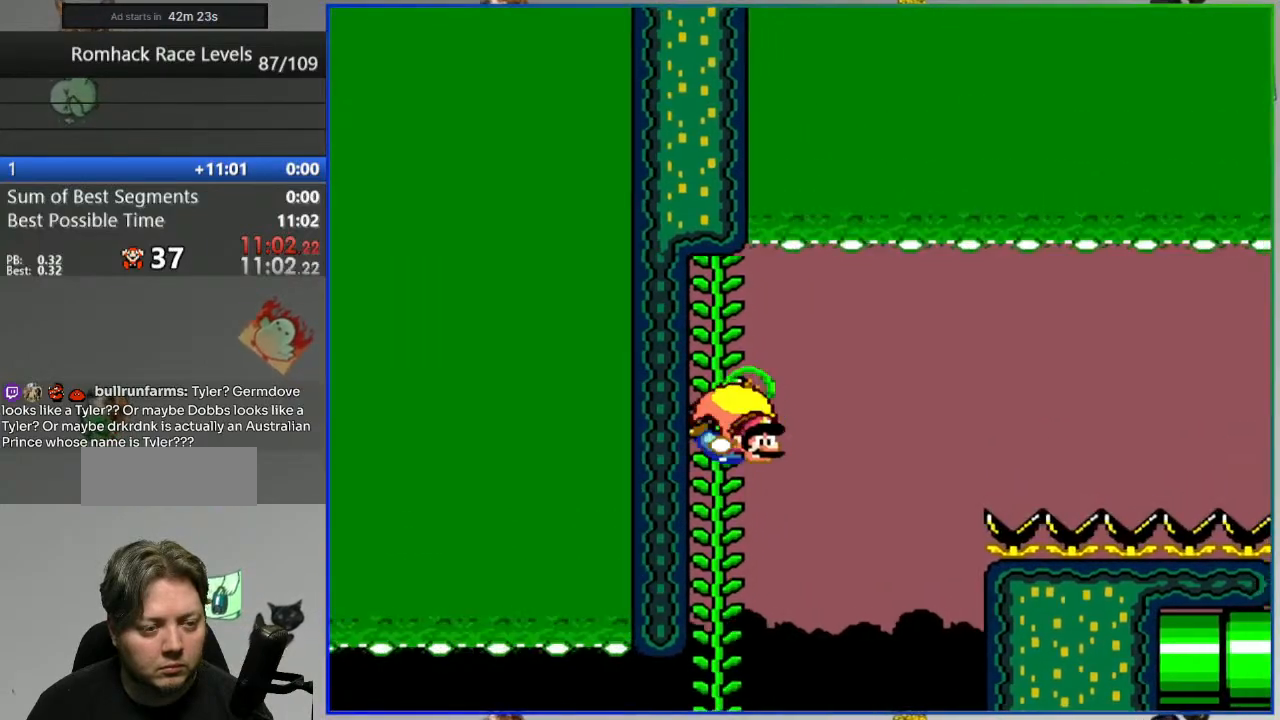
{"dt_ms": 500, "buttons": ["Y", "DPAD_LEFT"], "events": []}
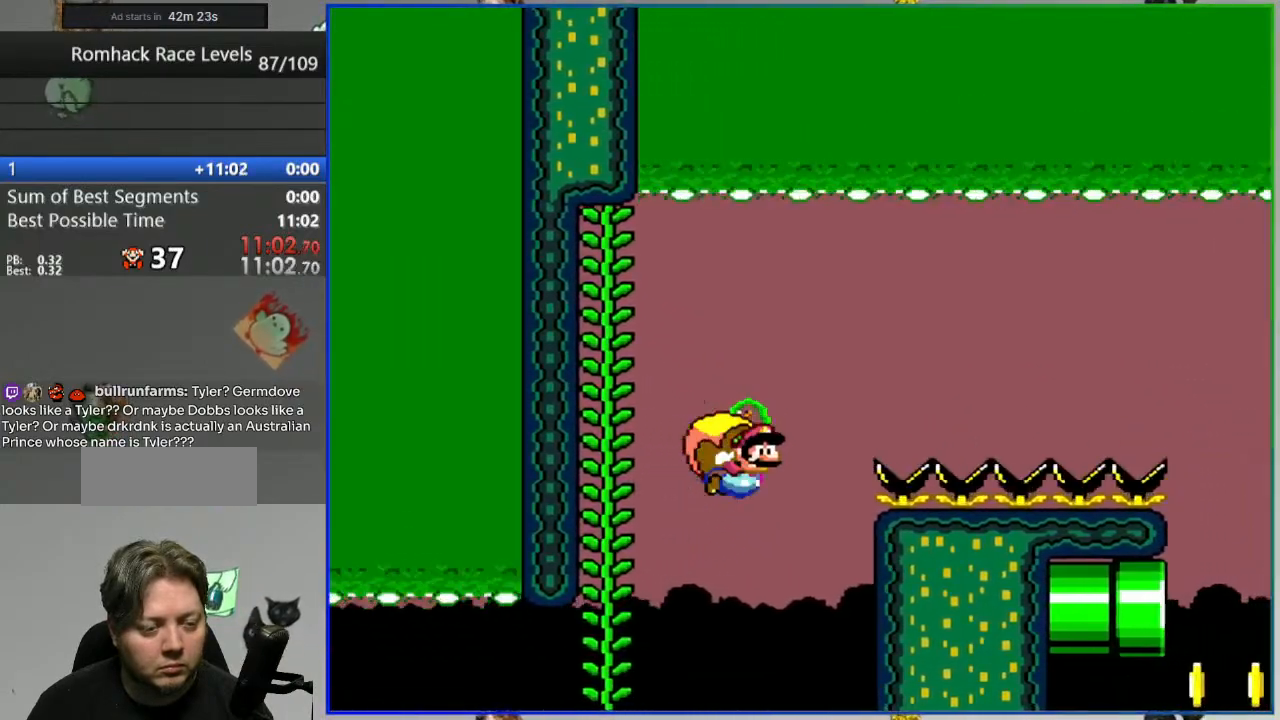
{"dt_ms": 500, "buttons": ["B", "Y", "DPAD_UP", "DPAD_LEFT"], "events": [[50, "X", "down"], [167, "X", "up"], [233, "B", "down"], [383, "DPAD_UP", "down"]]}
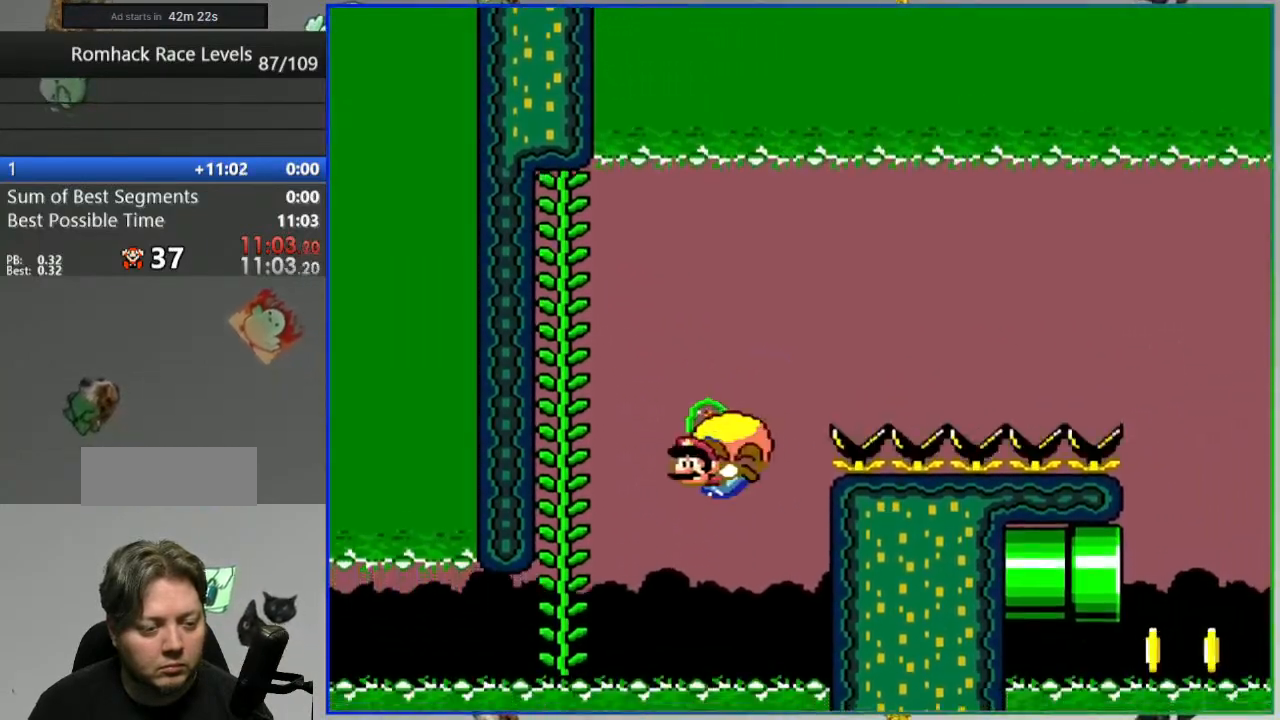
{"dt_ms": 500, "buttons": ["B", "Y", "DPAD_UP"], "events": [[167, "DPAD_LEFT", "up"]]}
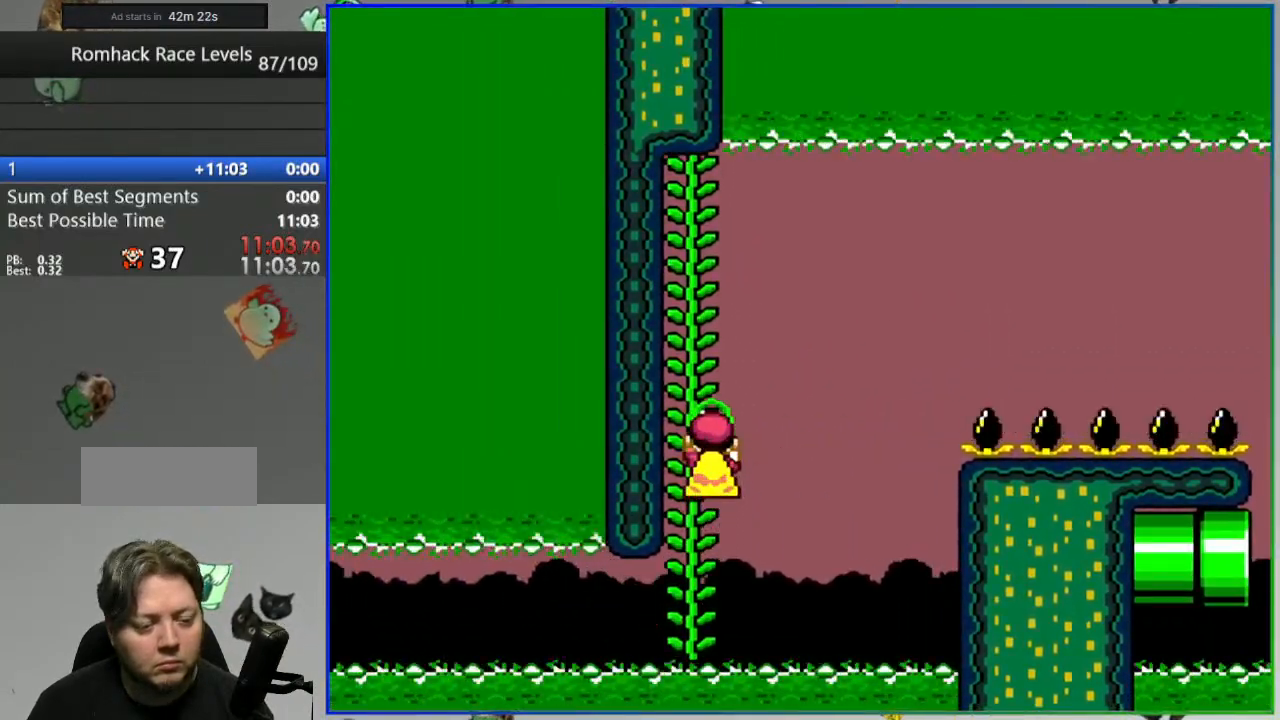
{"dt_ms": 500, "buttons": ["Y"], "events": [[267, "DPAD_UP", "up"], [367, "B", "up"], [417, "DPAD_LEFT", "down"], [467, "DPAD_LEFT", "up"]]}
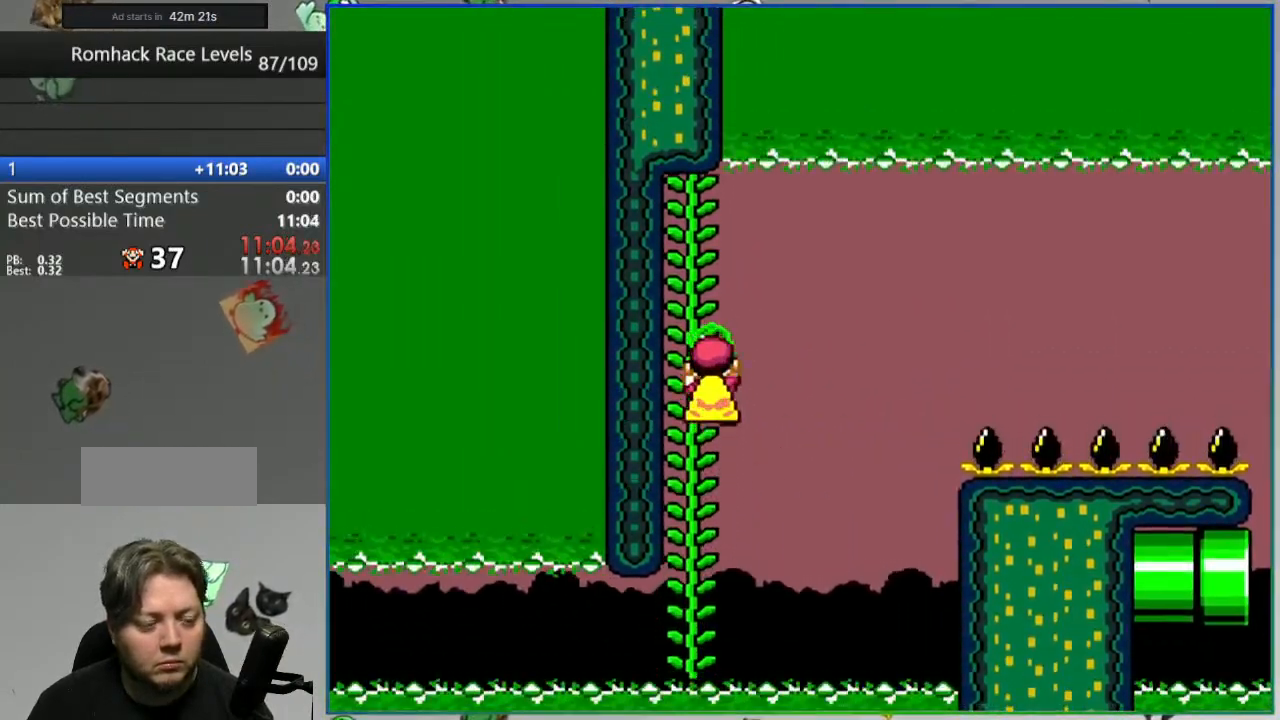
{"dt_ms": 500, "buttons": ["Y"], "events": []}
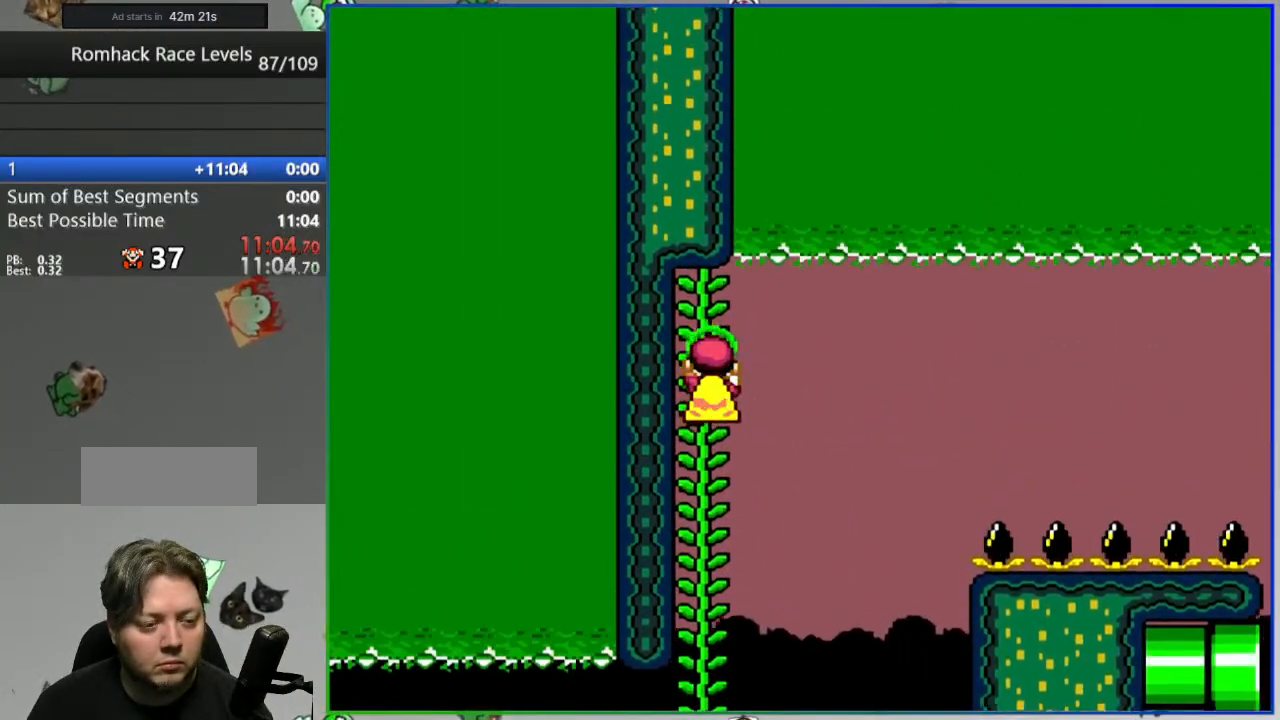
{"dt_ms": 500, "buttons": ["Y", "DPAD_LEFT"], "events": [[167, "B", "down"], [167, "DPAD_RIGHT", "down"], [267, "B", "up"], [283, "DPAD_RIGHT", "up"], [317, "DPAD_LEFT", "down"]]}
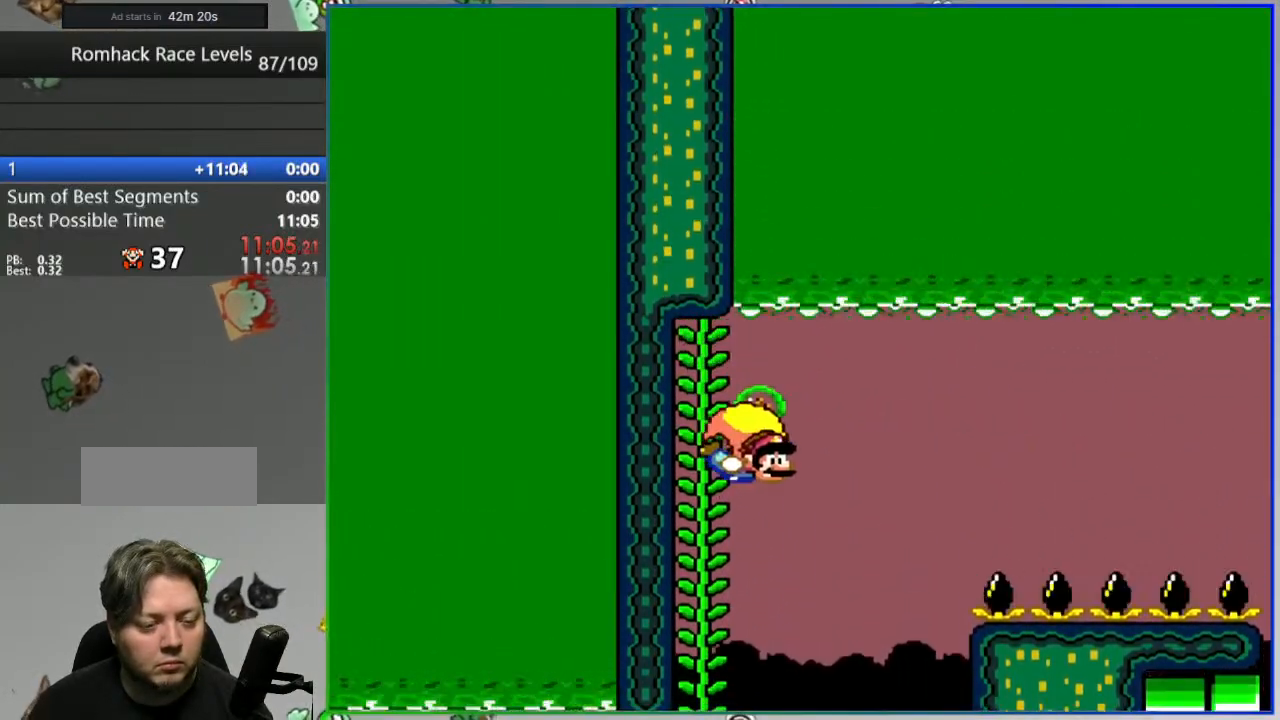
{"dt_ms": 500, "buttons": ["B", "Y", "DPAD_LEFT"], "events": [[500, "B", "down"]]}
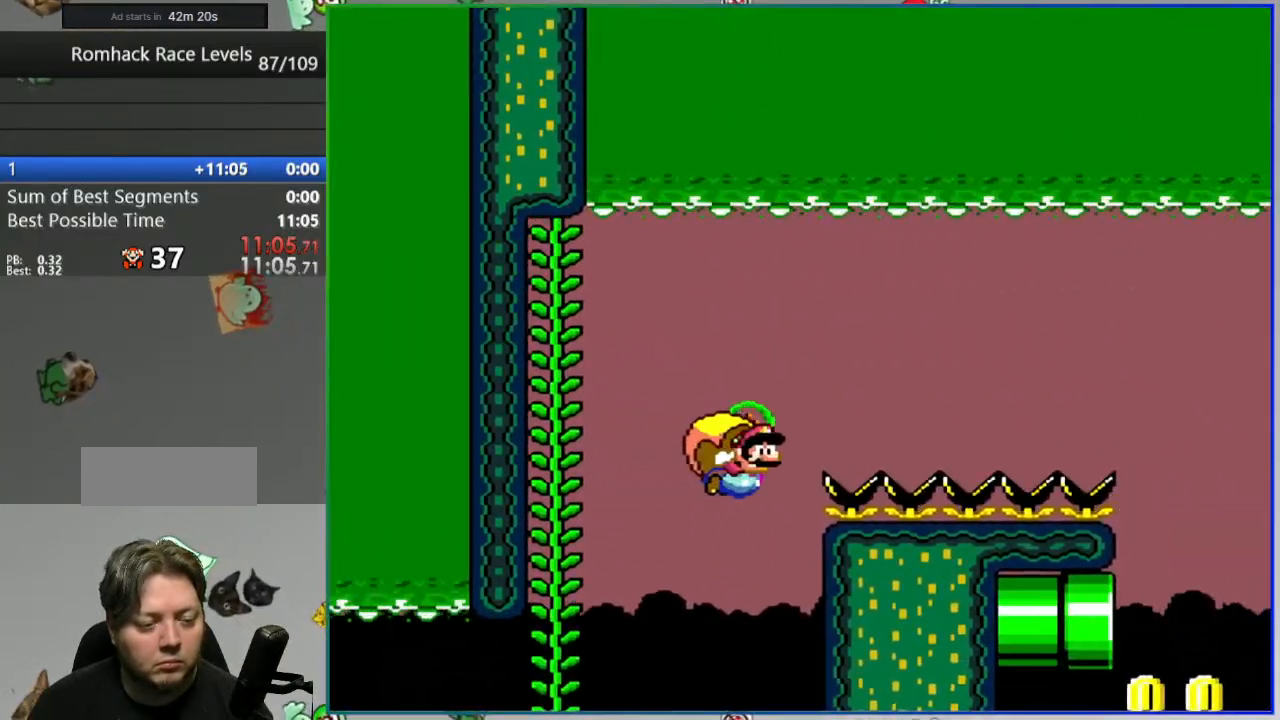
{"dt_ms": 500, "buttons": ["B", "Y", "DPAD_LEFT"], "events": [[83, "X", "down"], [250, "X", "up"]]}
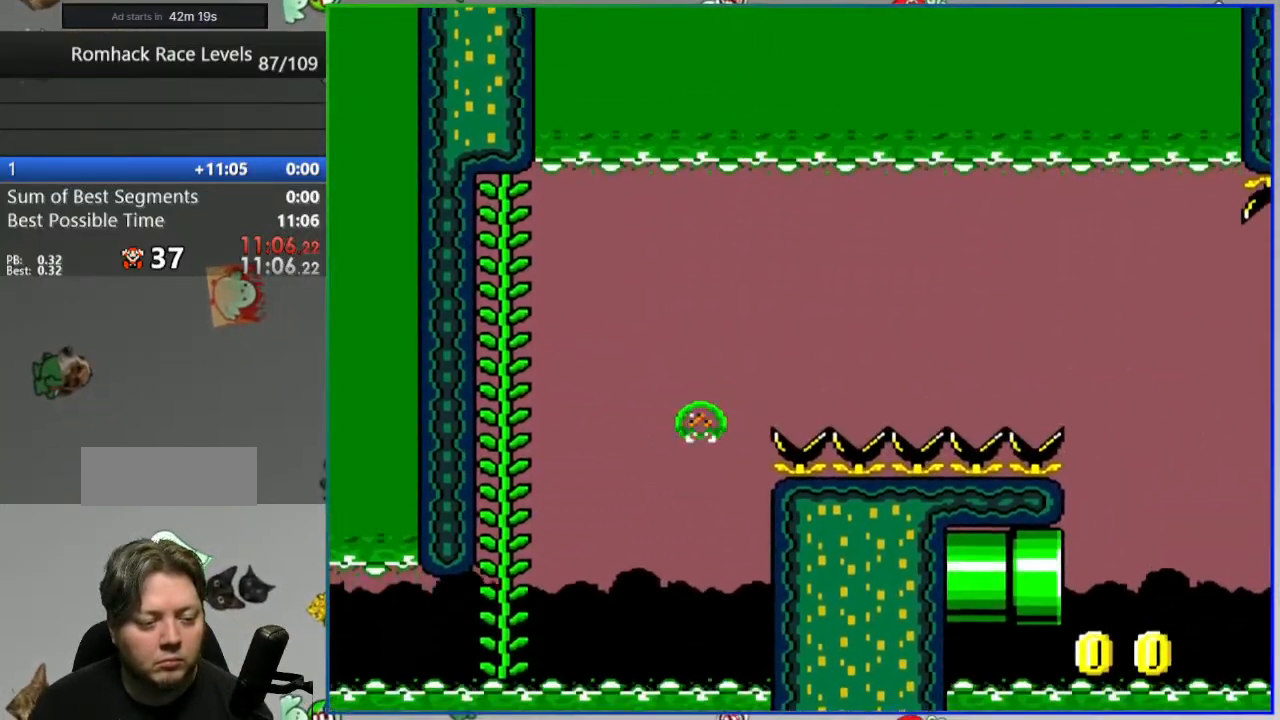
{"dt_ms": 500, "buttons": ["B", "Y", "DPAD_UP"], "events": [[200, "DPAD_UP", "down"], [217, "DPAD_LEFT", "up"]]}
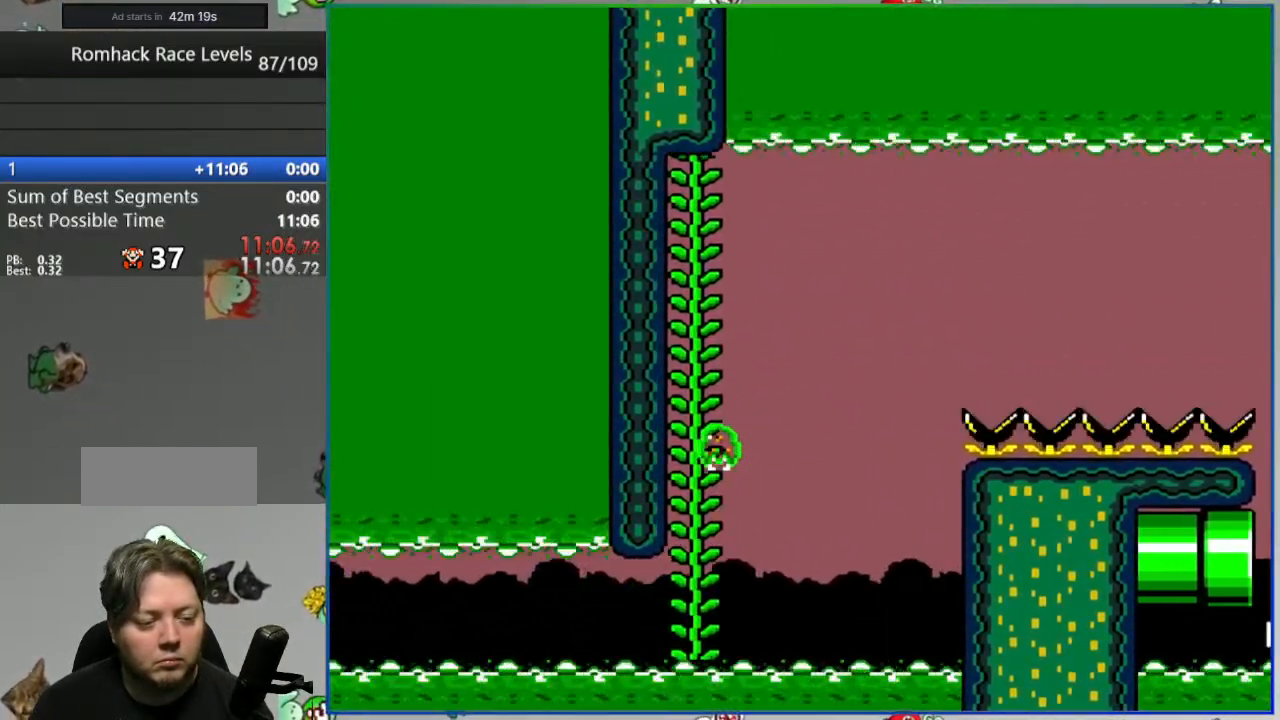
{"dt_ms": 500, "buttons": ["Y"], "events": [[67, "B", "up"], [100, "DPAD_UP", "up"]]}
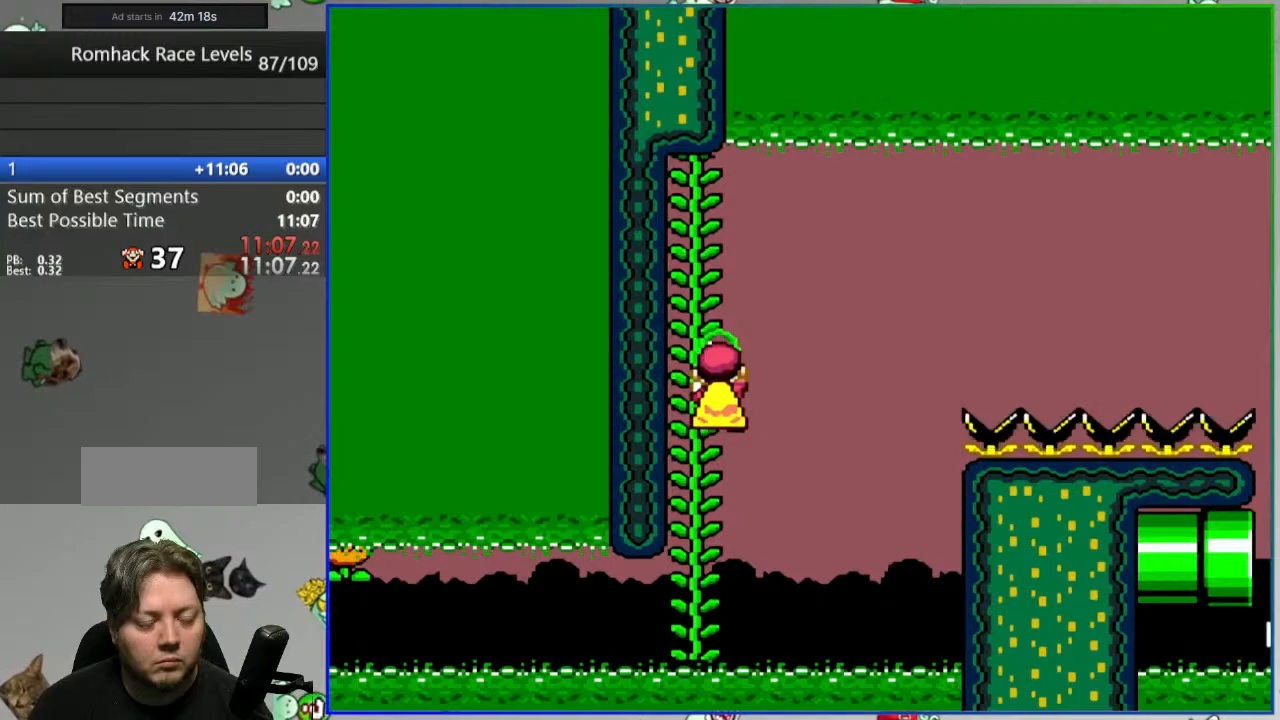
{"dt_ms": 500, "buttons": ["Y"], "events": []}
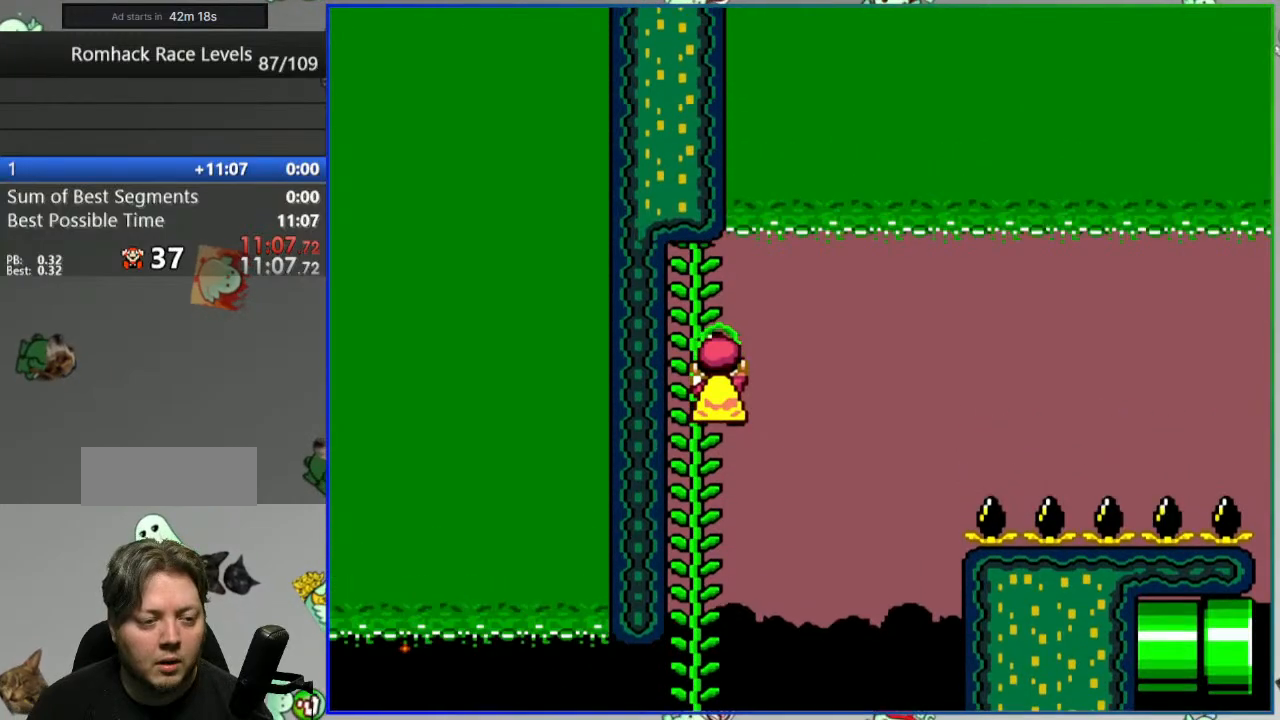
{"dt_ms": 500, "buttons": ["B", "Y", "DPAD_RIGHT"], "events": [[300, "DPAD_RIGHT", "down"], [317, "B", "down"]]}
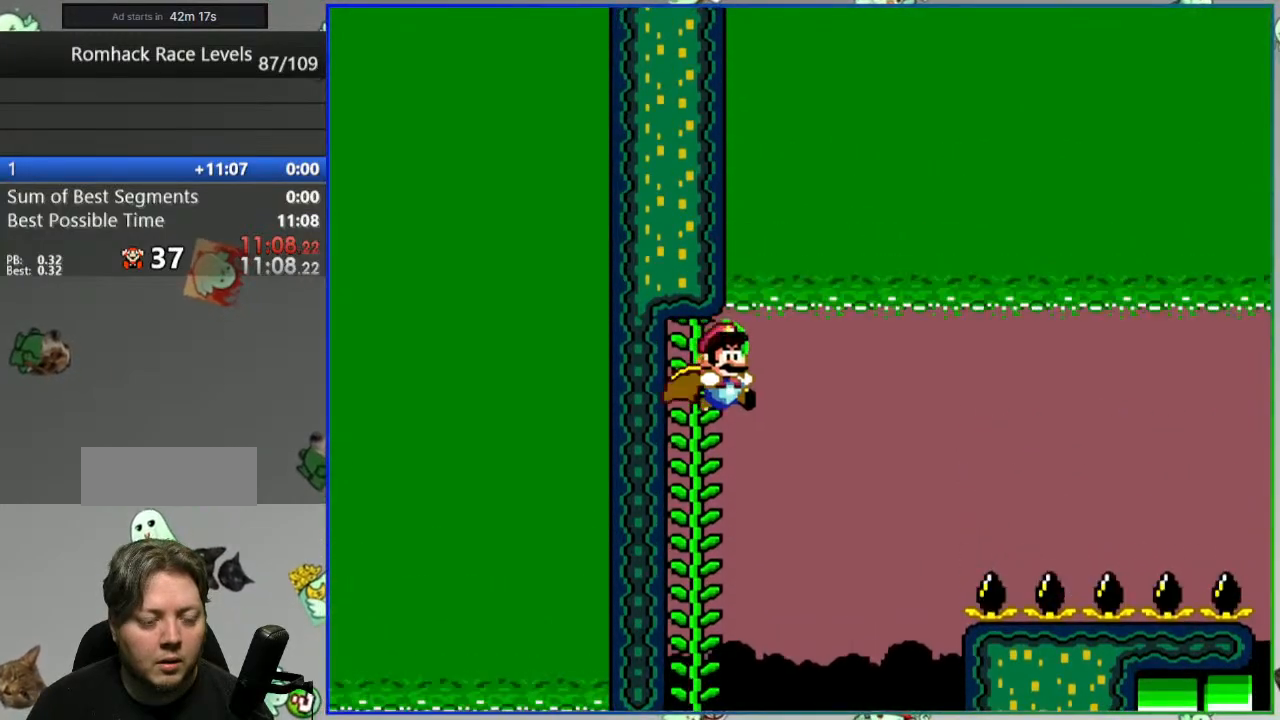
{"dt_ms": 500, "buttons": ["B", "Y", "DPAD_RIGHT"], "events": []}
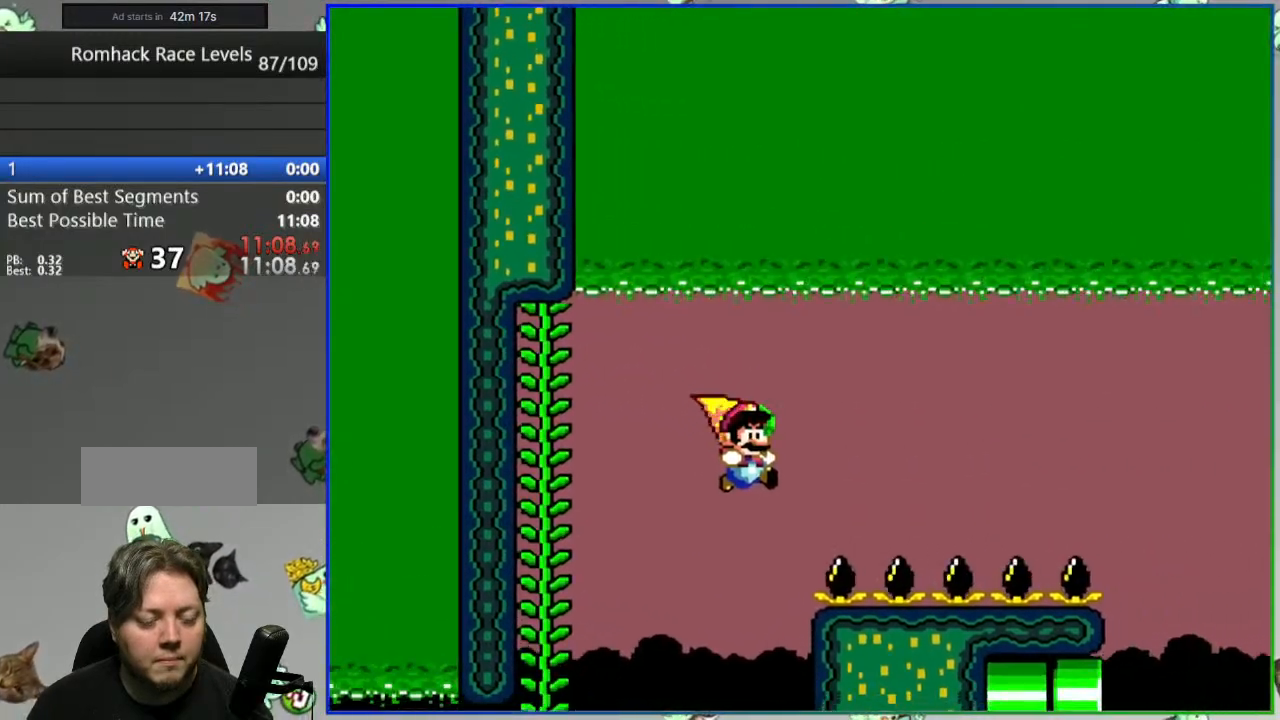
{"dt_ms": 500, "buttons": ["B", "Y", "DPAD_RIGHT"], "events": []}
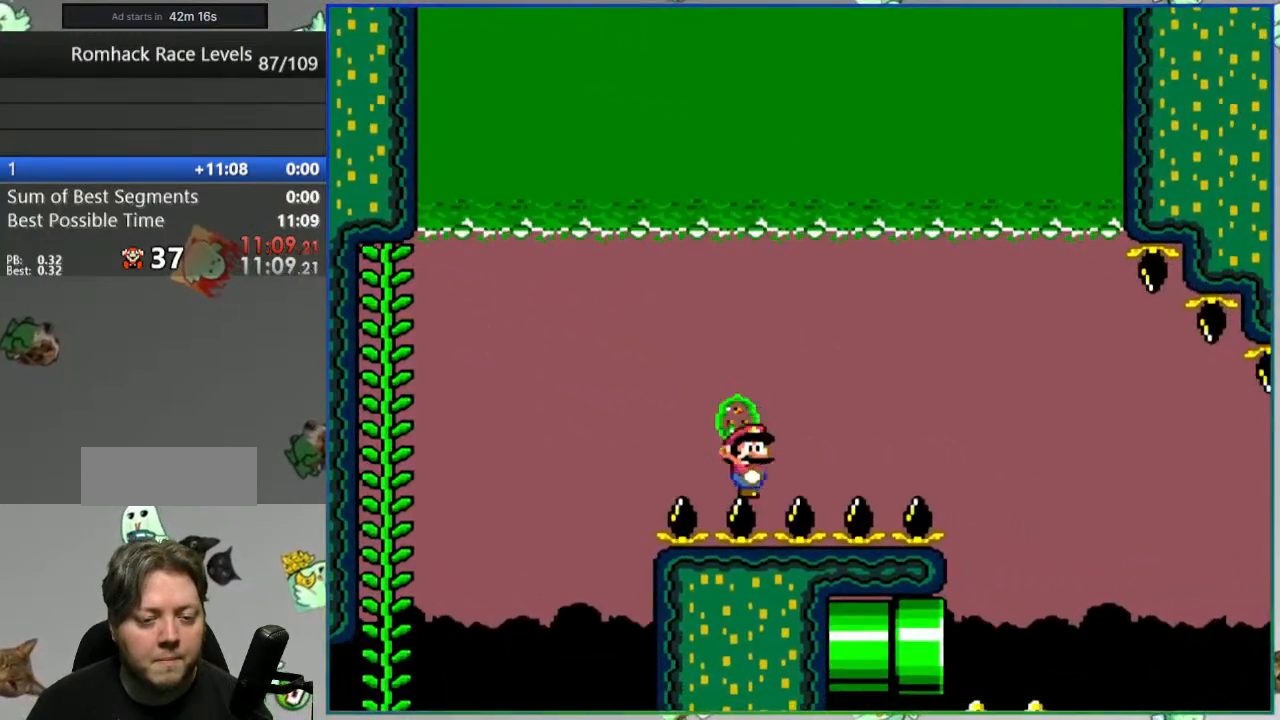
{"dt_ms": 500, "buttons": ["Y", "DPAD_RIGHT"], "events": [[183, "B", "up"]]}
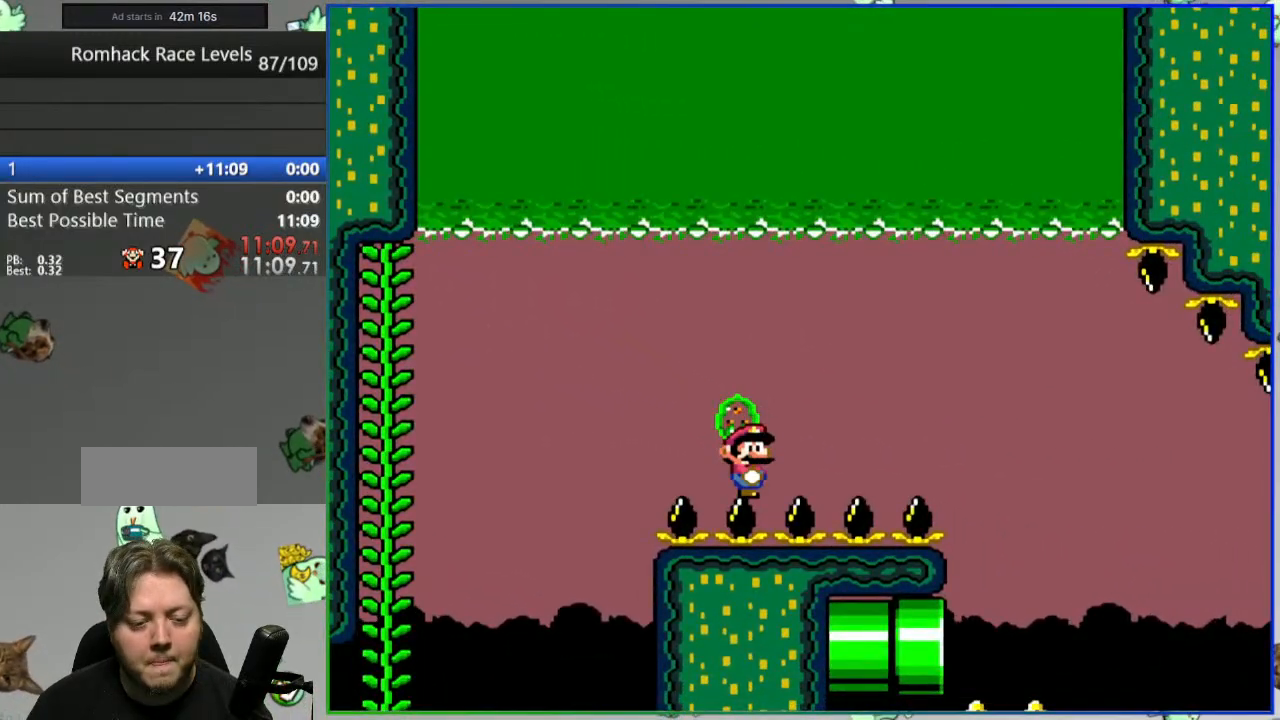
{"dt_ms": 500, "buttons": ["B", "Y", "DPAD_RIGHT"], "events": [[383, "B", "down"]]}
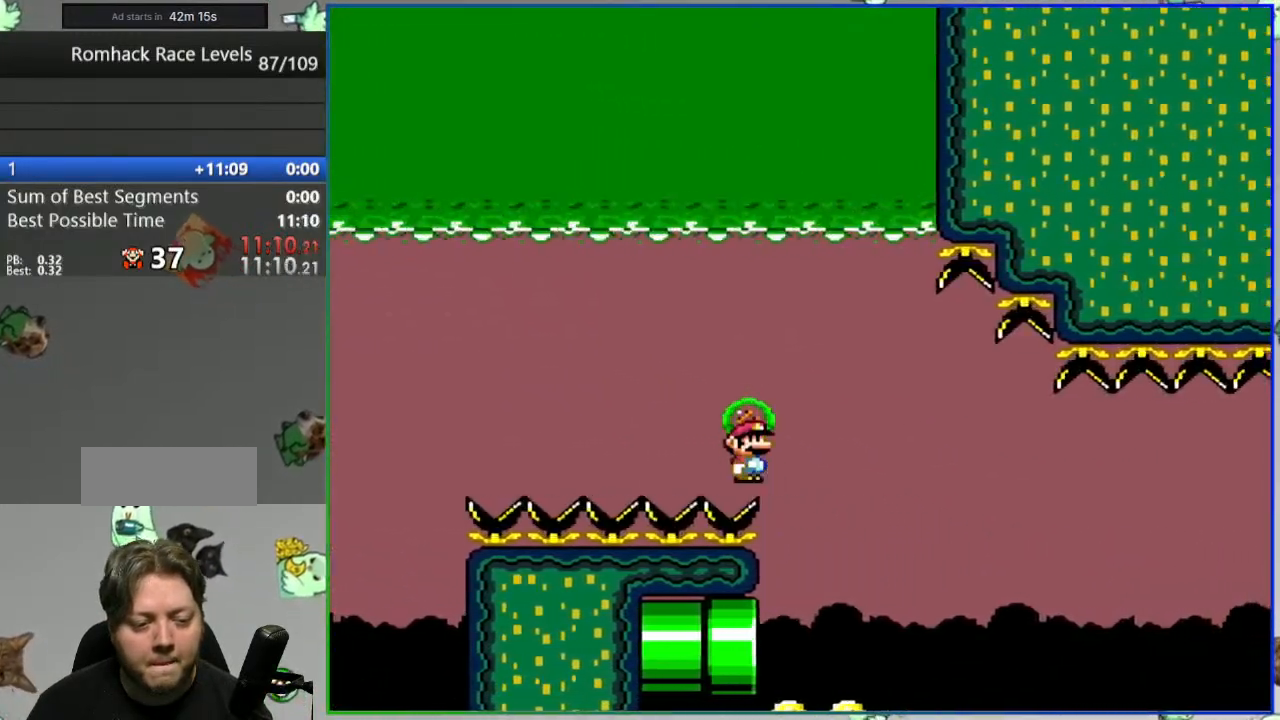
{"dt_ms": 500, "buttons": ["B", "Y", "DPAD_RIGHT"], "events": []}
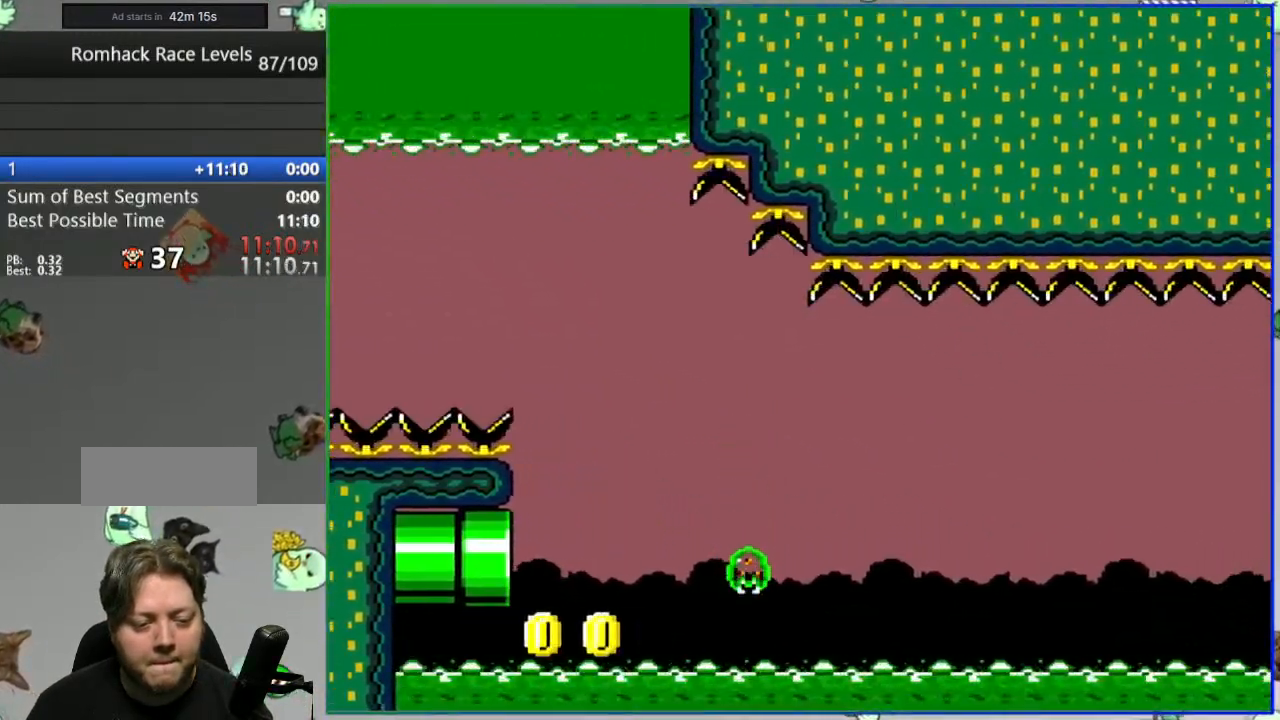
{"dt_ms": 500, "buttons": [], "events": [[267, "DPAD_RIGHT", "up"], [283, "B", "up"], [283, "Y", "up"]]}